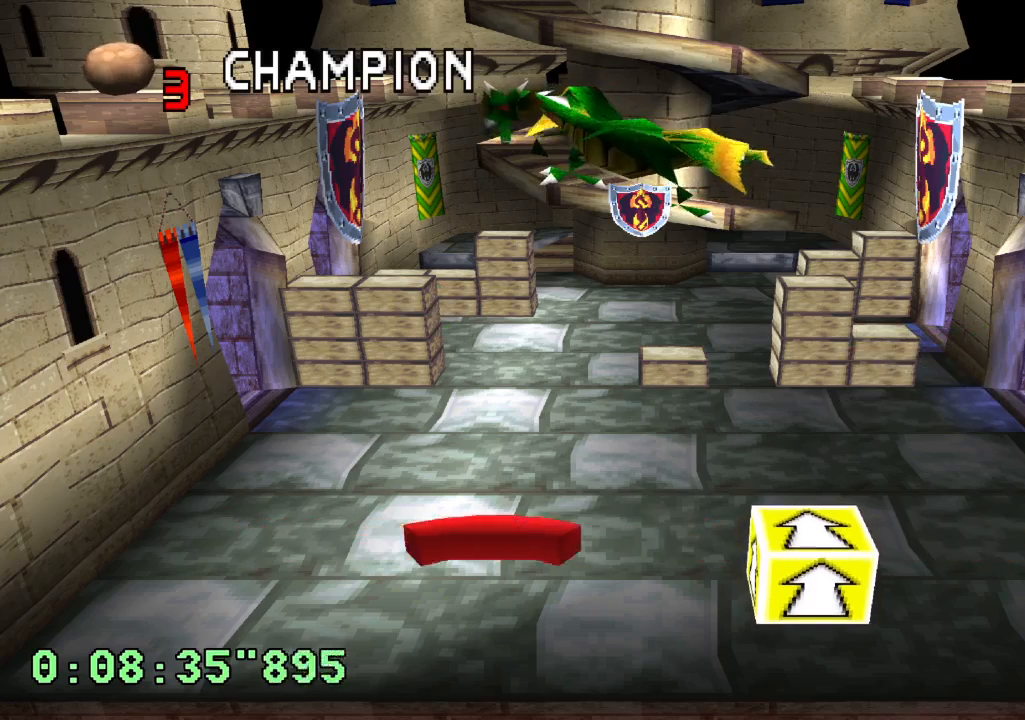
Gameplay with a controller (PlayStation layout); each line is a JSON object with the inputs held at the frame after it. "events" lists button and stick changes between this image and that frame as [ms after this image, input, new state], when the widget could be followed in between. Not read: L3 R3.
{"buttons": ["DPAD_LEFT"], "left_stick": "center", "right_stick": "center", "events": [[183, "DPAD_LEFT", "down"], [183, "DPAD_RIGHT", "up"]]}
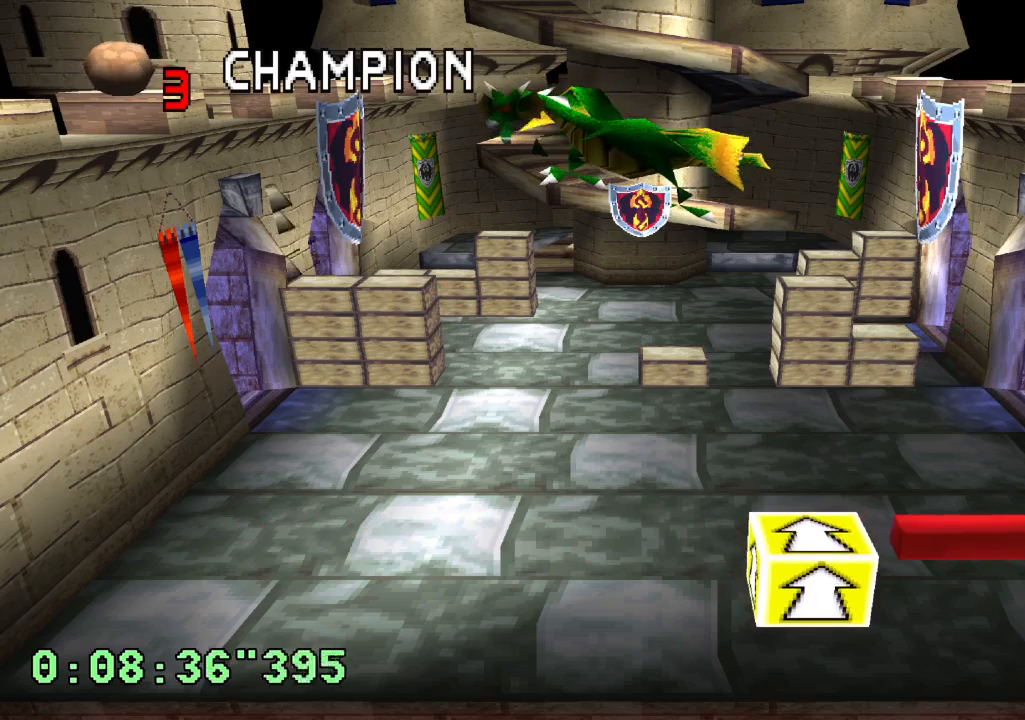
{"buttons": ["DPAD_RIGHT"], "left_stick": "center", "right_stick": "center", "events": [[317, "DPAD_LEFT", "up"], [317, "DPAD_RIGHT", "down"]]}
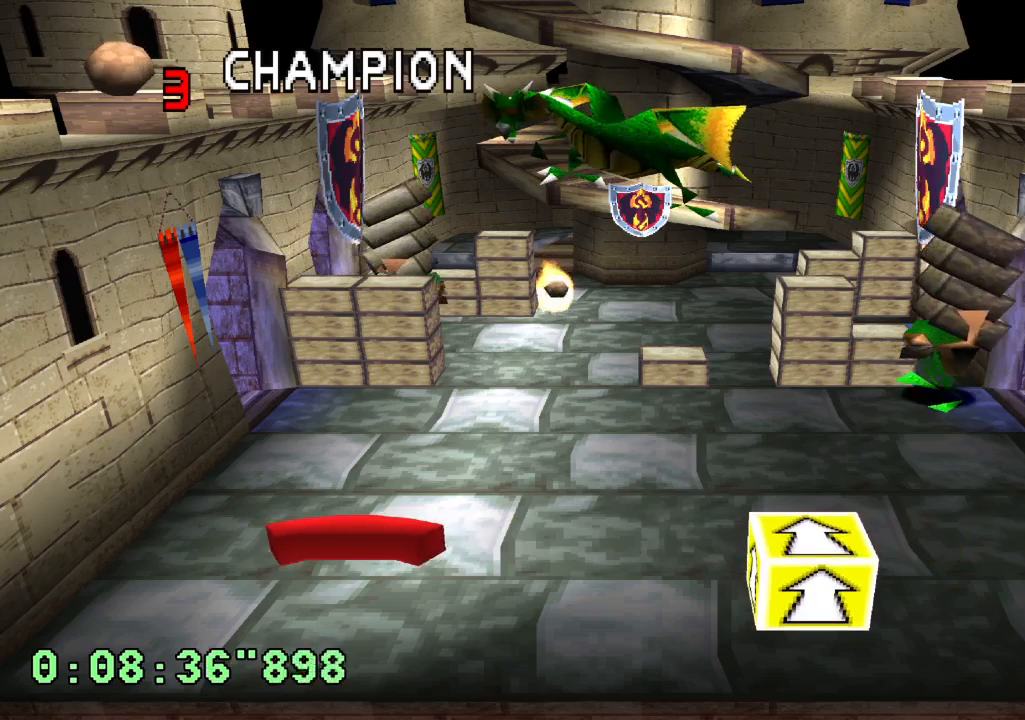
{"buttons": [], "left_stick": "center", "right_stick": "center", "events": [[133, "DPAD_RIGHT", "up"]]}
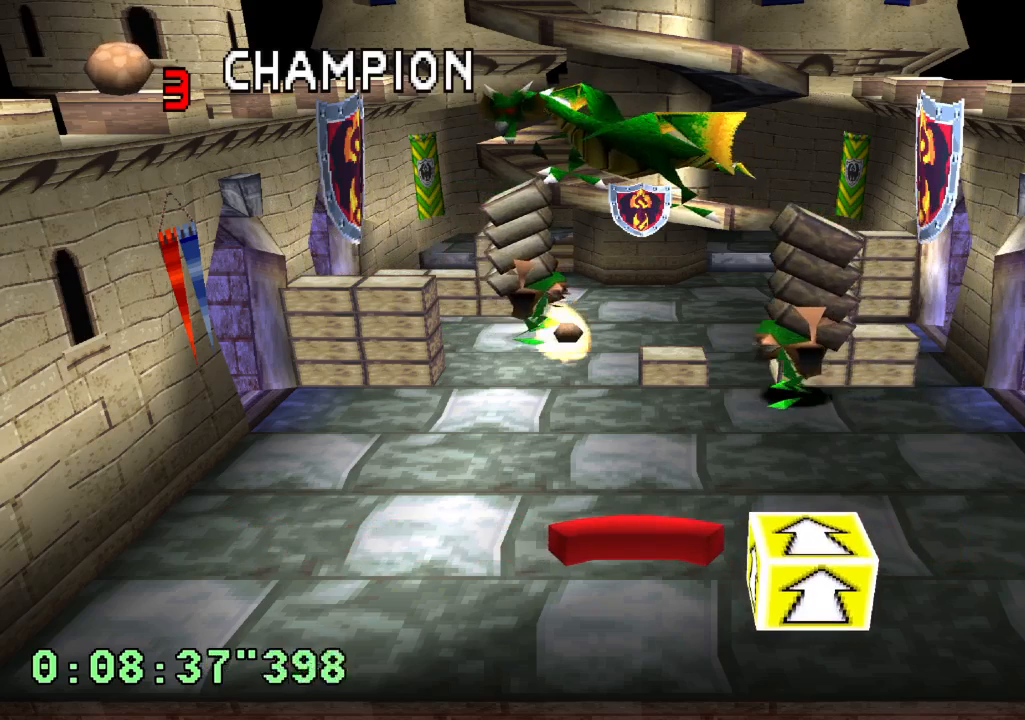
{"buttons": [], "left_stick": "center", "right_stick": "center", "events": [[383, "DPAD_RIGHT", "down"], [433, "DPAD_RIGHT", "up"]]}
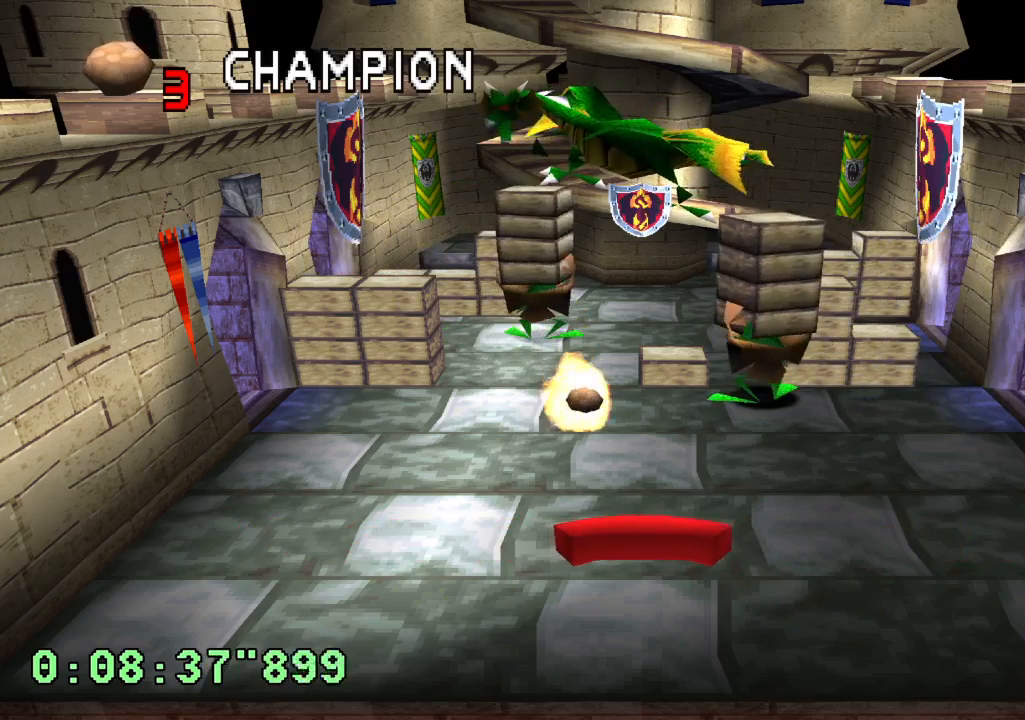
{"buttons": [], "left_stick": "center", "right_stick": "center", "events": []}
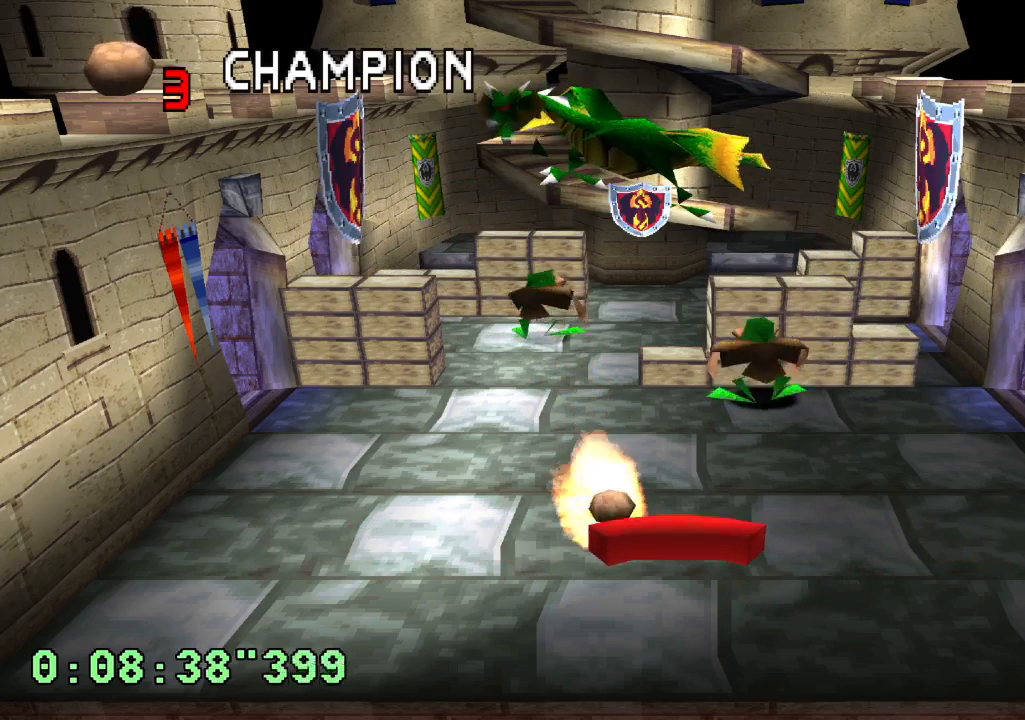
{"buttons": [], "left_stick": "center", "right_stick": "center", "events": []}
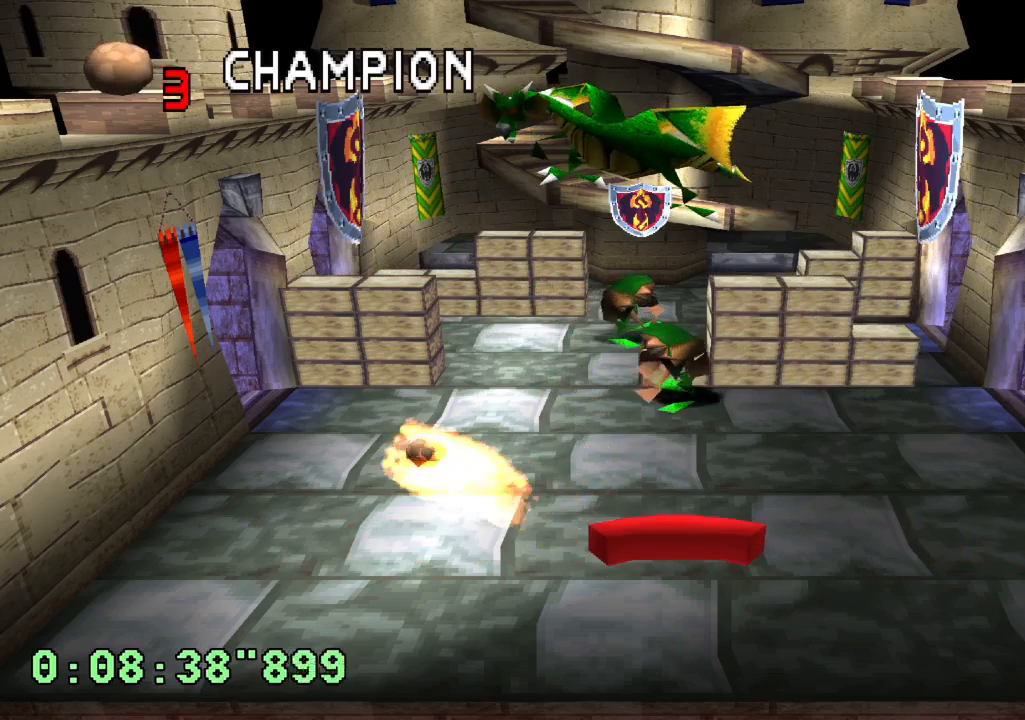
{"buttons": [], "left_stick": "center", "right_stick": "center", "events": []}
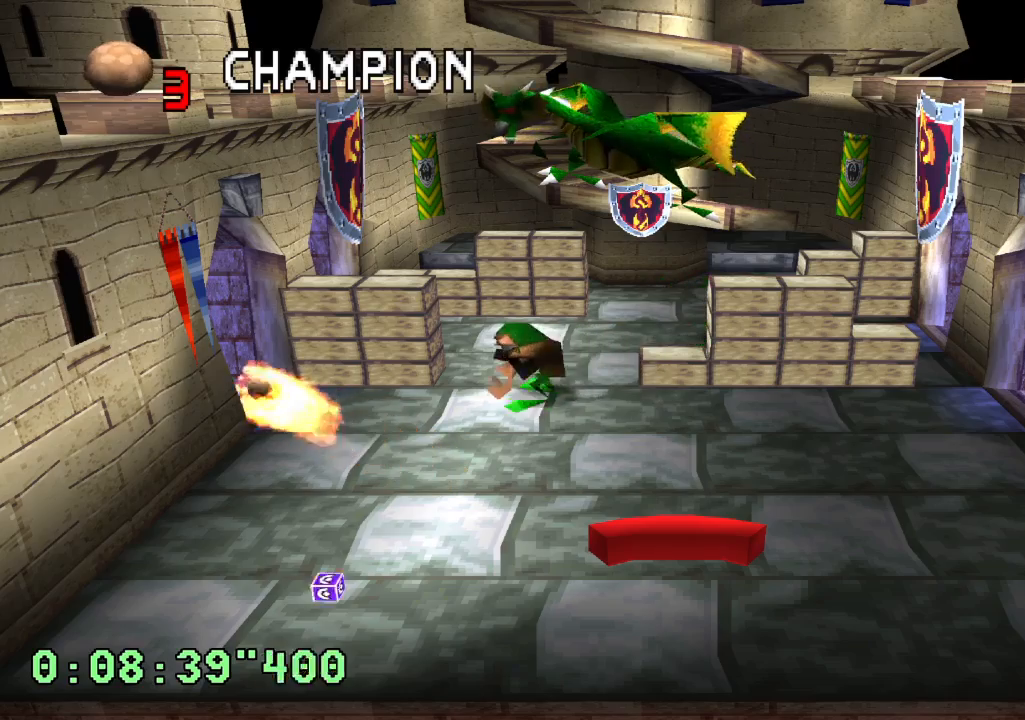
{"buttons": [], "left_stick": "center", "right_stick": "center", "events": [[367, "DPAD_LEFT", "down"], [450, "DPAD_LEFT", "up"]]}
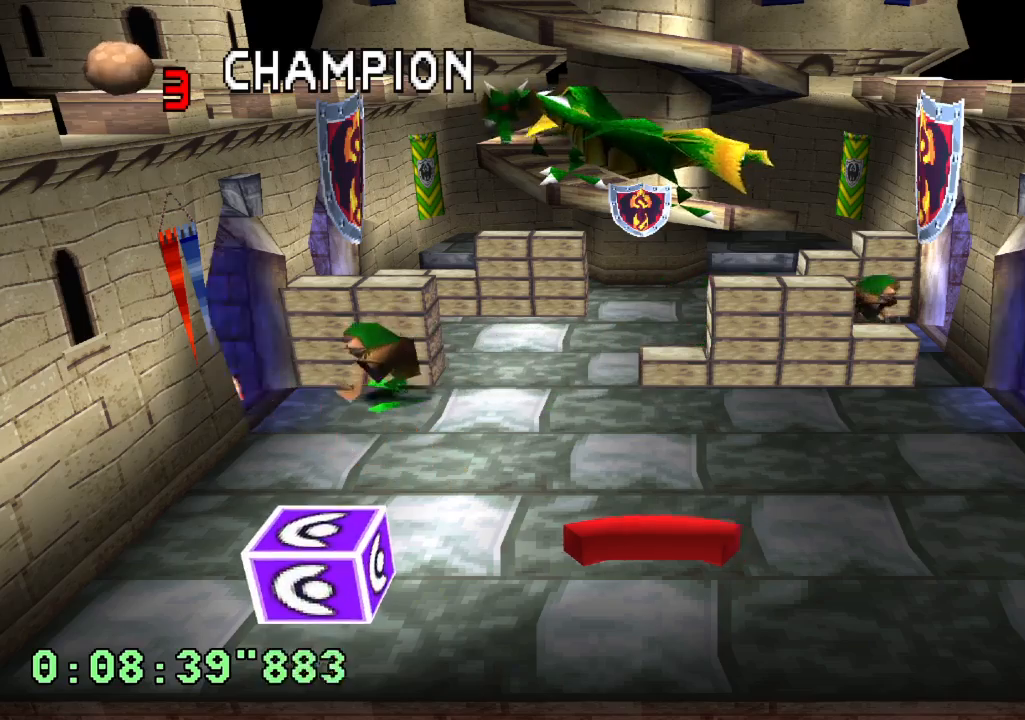
{"buttons": ["DPAD_RIGHT"], "left_stick": "center", "right_stick": "center", "events": [[250, "SQUARE", "down"], [350, "SQUARE", "up"], [500, "DPAD_RIGHT", "down"]]}
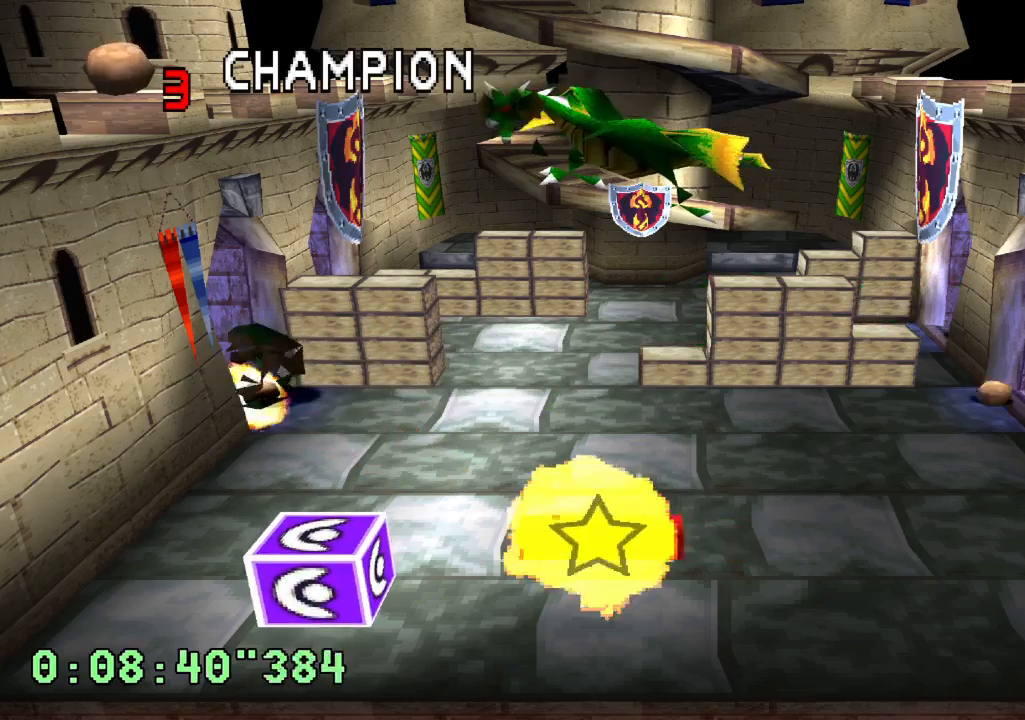
{"buttons": [], "left_stick": "center", "right_stick": "center", "events": [[50, "DPAD_RIGHT", "up"]]}
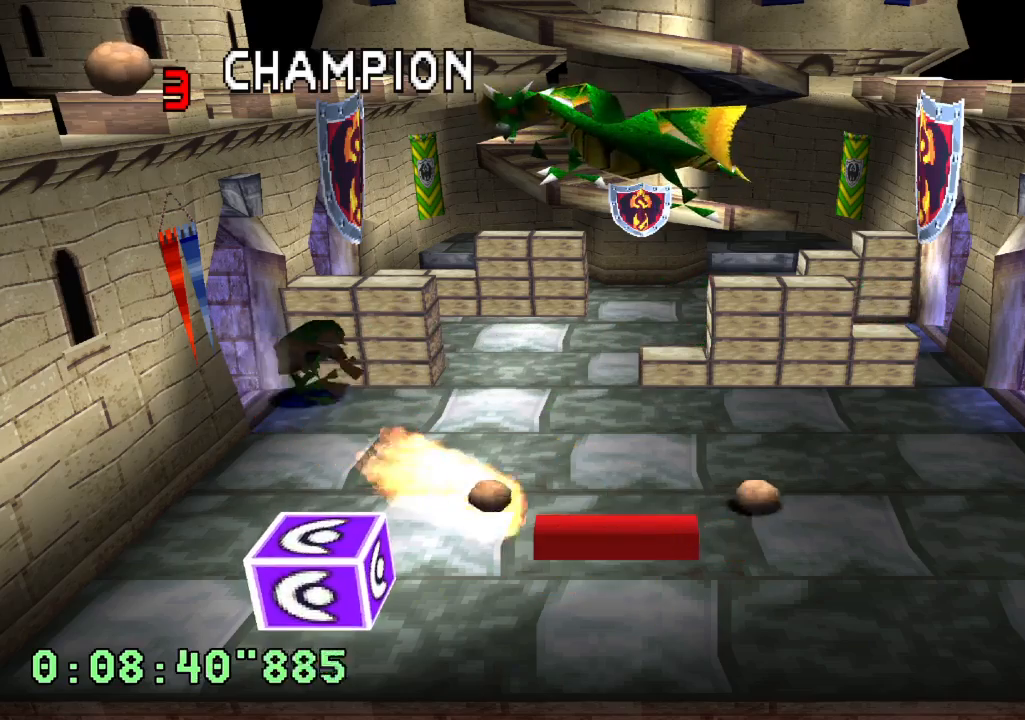
{"buttons": [], "left_stick": "center", "right_stick": "center", "events": []}
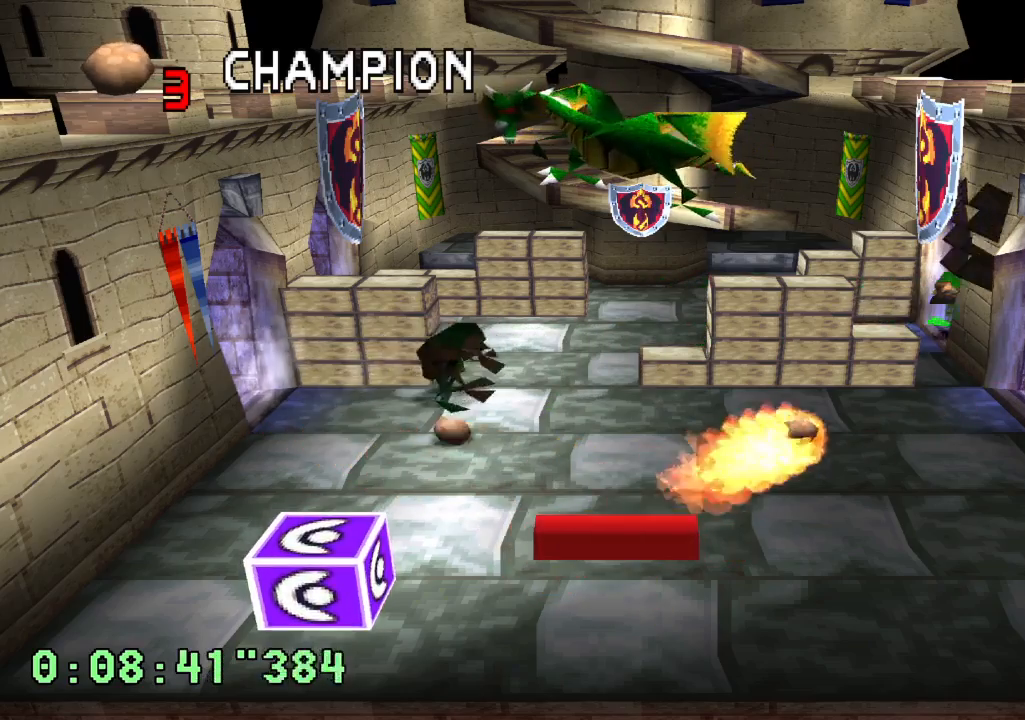
{"buttons": [], "left_stick": "center", "right_stick": "center", "events": []}
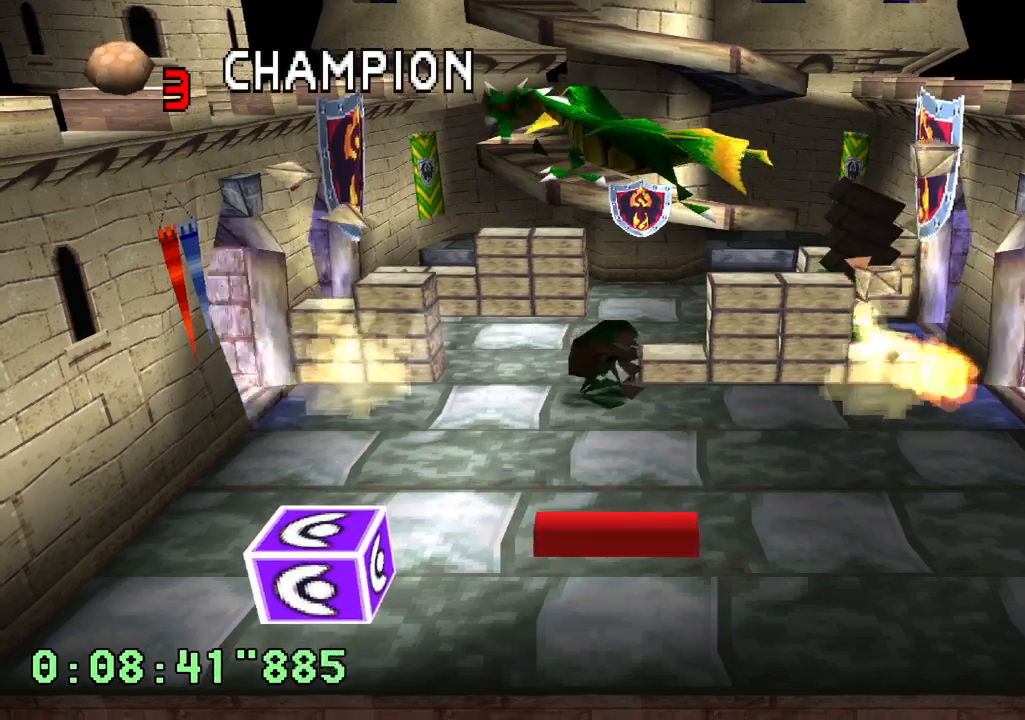
{"buttons": [], "left_stick": "center", "right_stick": "center", "events": []}
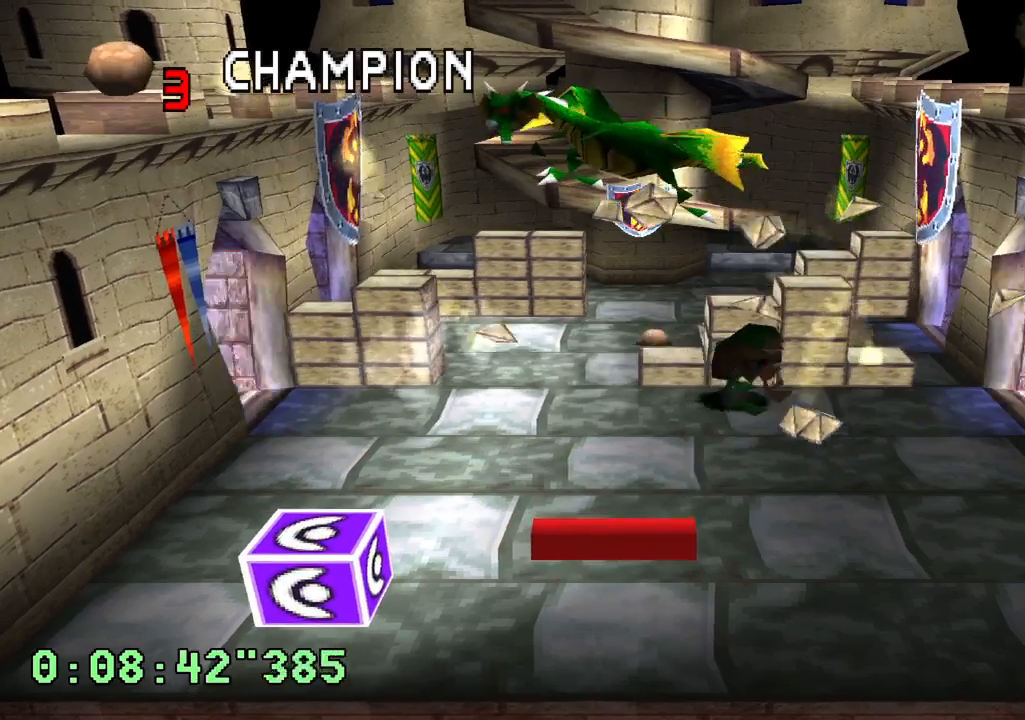
{"buttons": [], "left_stick": "center", "right_stick": "center", "events": []}
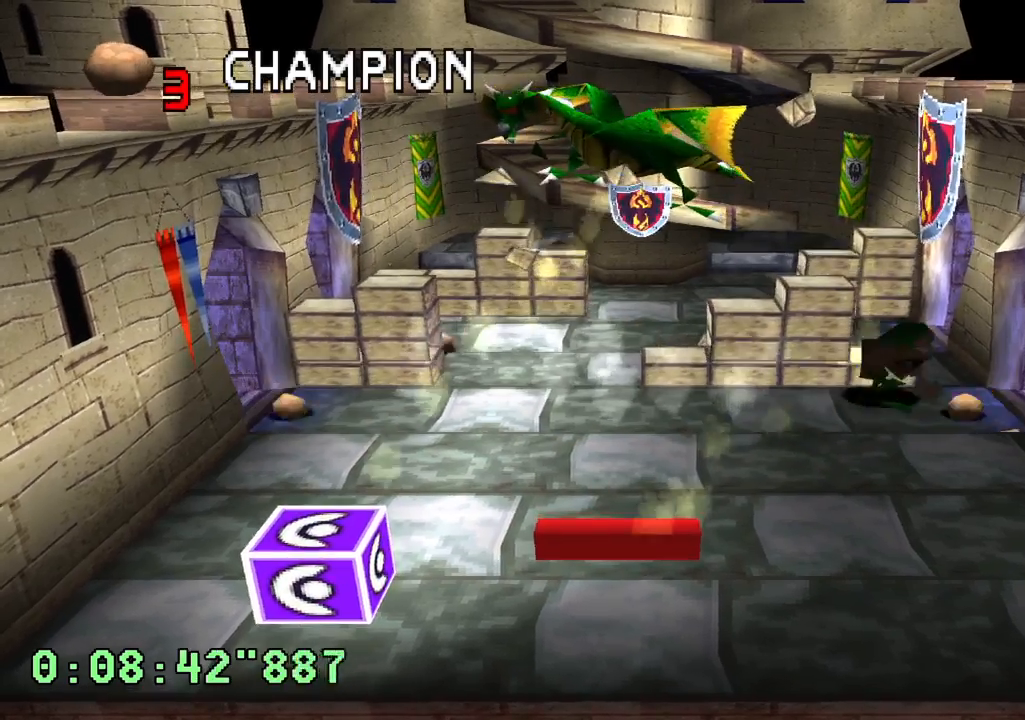
{"buttons": [], "left_stick": "center", "right_stick": "center", "events": []}
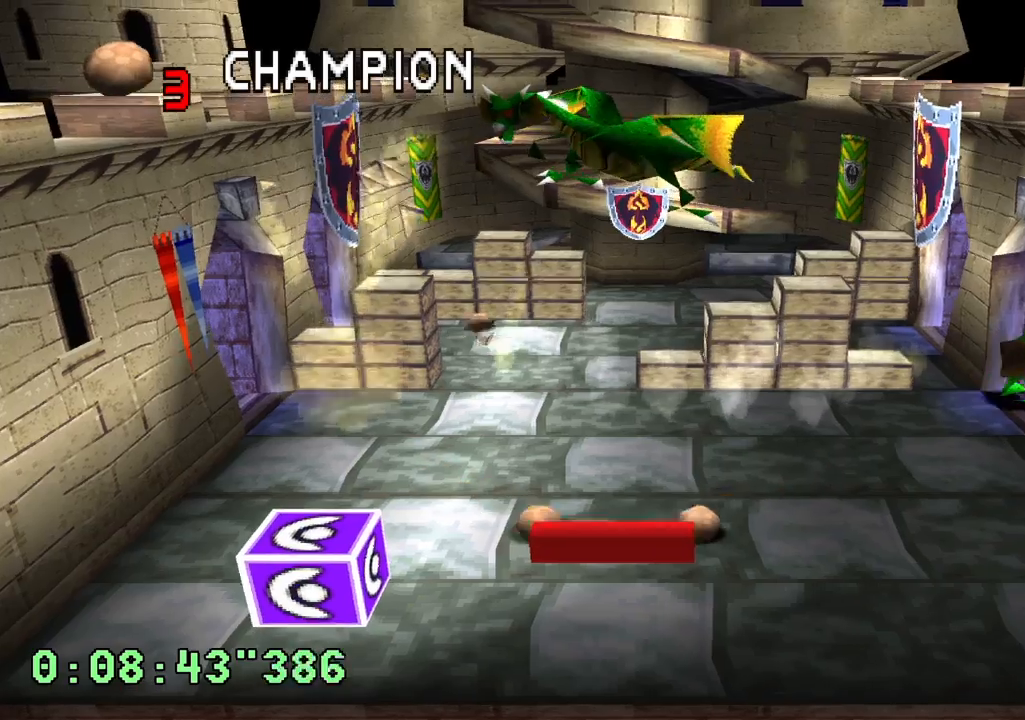
{"buttons": [], "left_stick": "center", "right_stick": "center", "events": []}
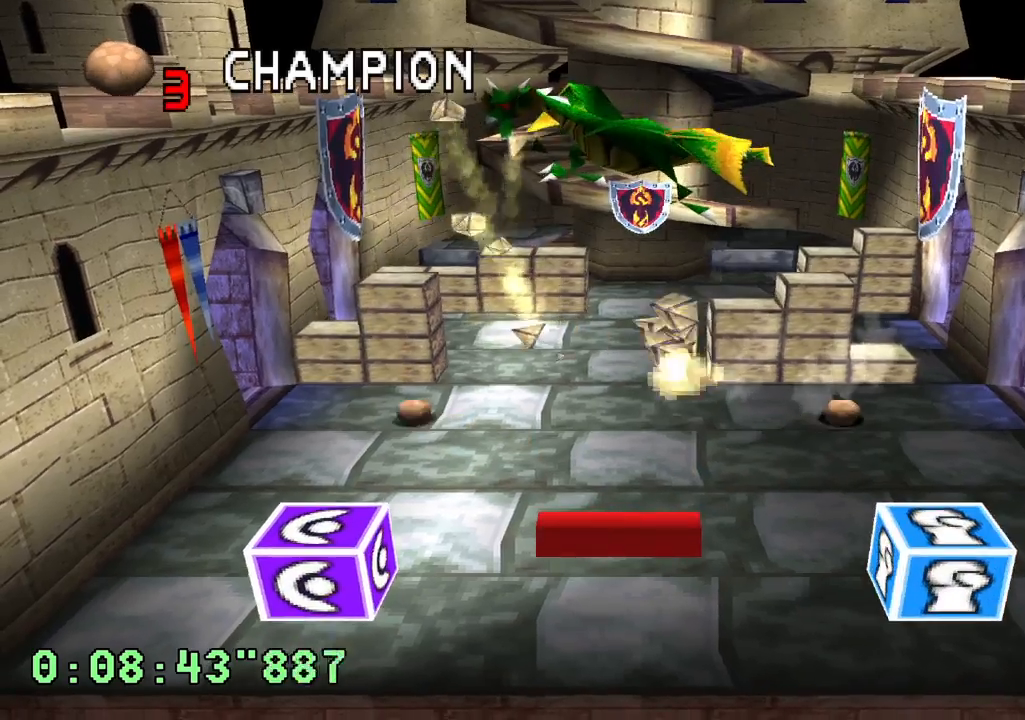
{"buttons": [], "left_stick": "center", "right_stick": "center", "events": []}
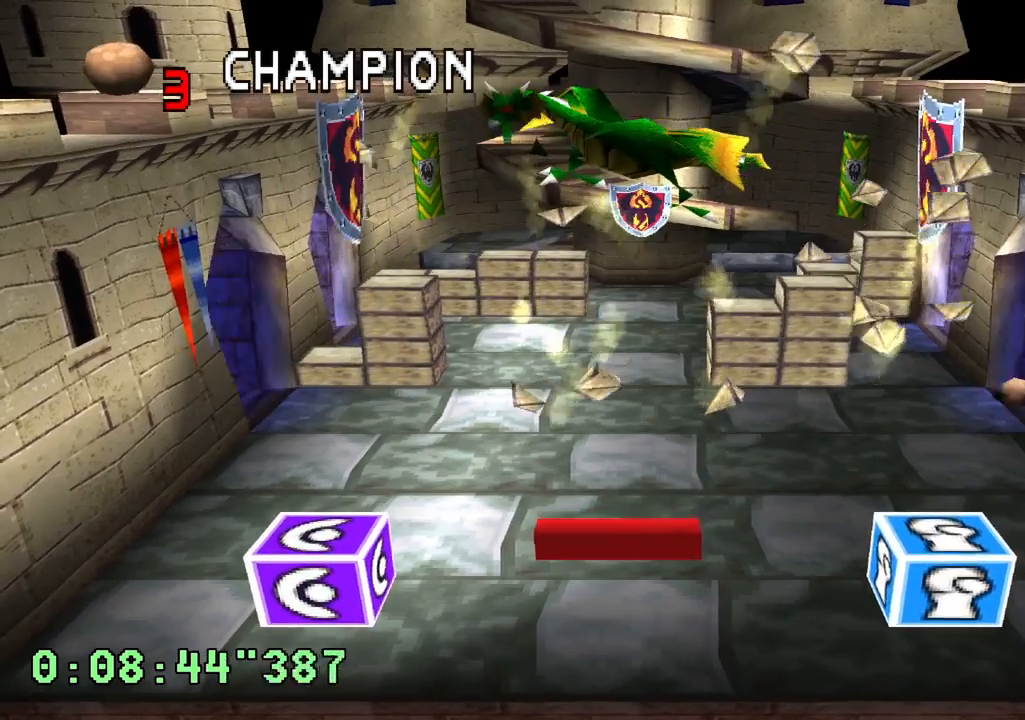
{"buttons": [], "left_stick": "center", "right_stick": "center", "events": []}
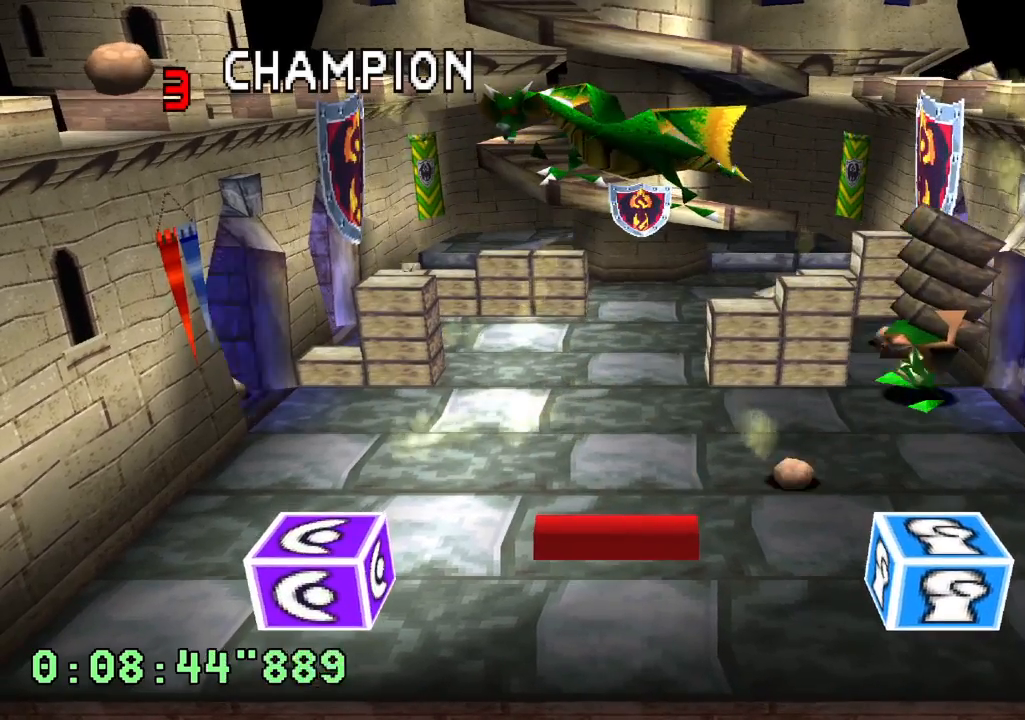
{"buttons": ["DPAD_RIGHT"], "left_stick": "center", "right_stick": "center", "events": [[483, "DPAD_RIGHT", "down"]]}
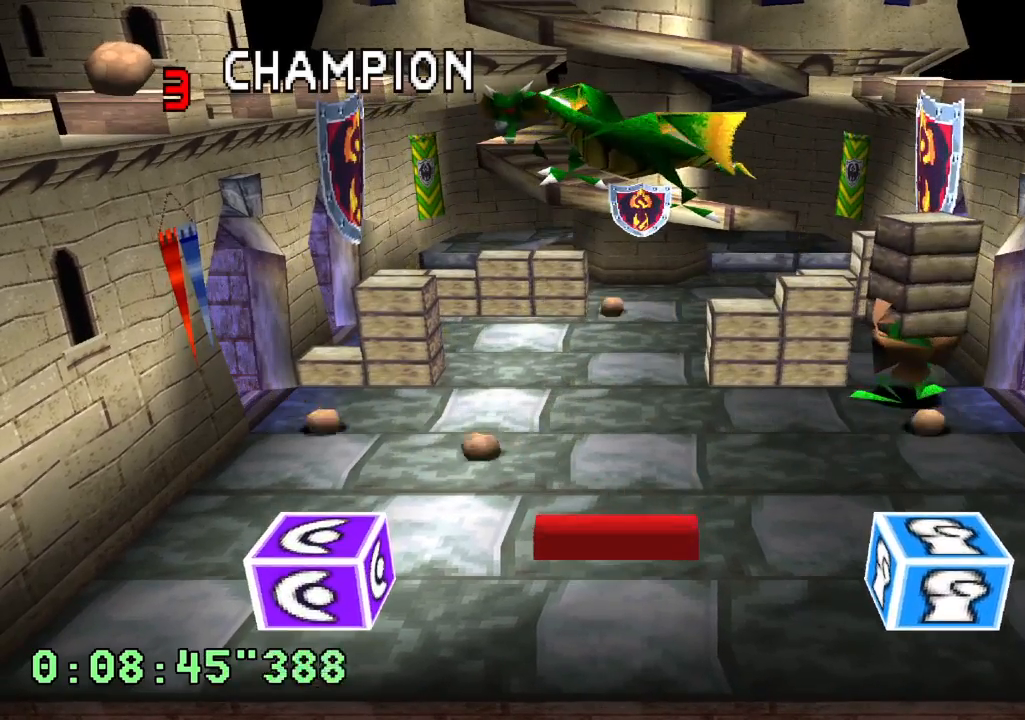
{"buttons": ["DPAD_RIGHT"], "left_stick": "center", "right_stick": "center", "events": [[100, "DPAD_RIGHT", "up"], [267, "DPAD_RIGHT", "down"]]}
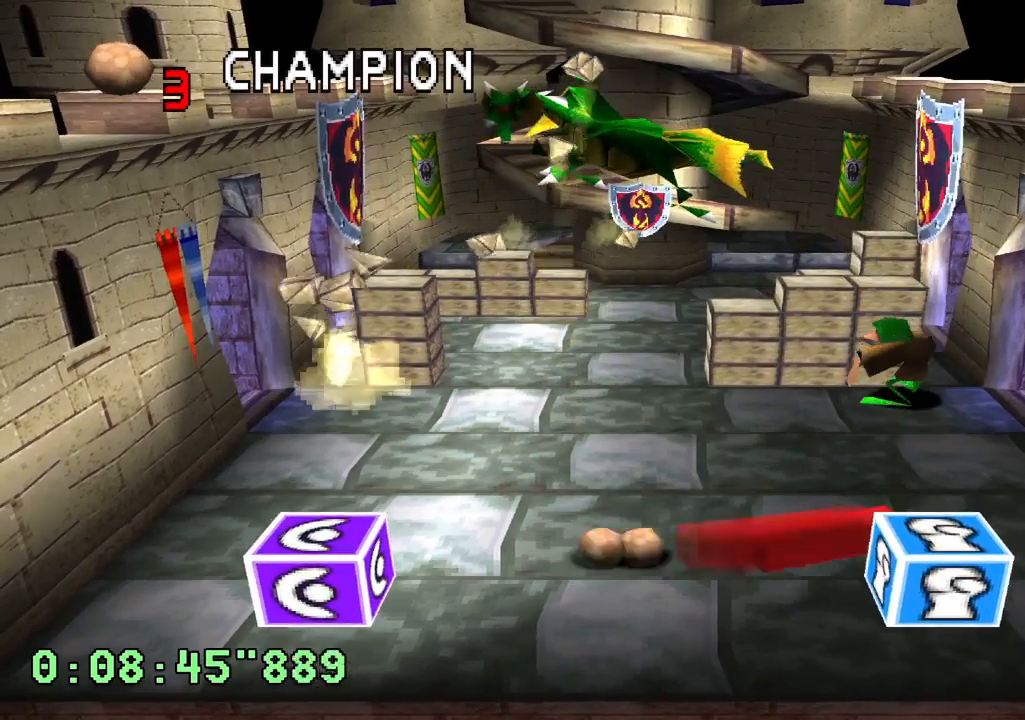
{"buttons": ["DPAD_LEFT"], "left_stick": "center", "right_stick": "center", "events": [[50, "DPAD_RIGHT", "up"], [300, "DPAD_LEFT", "down"]]}
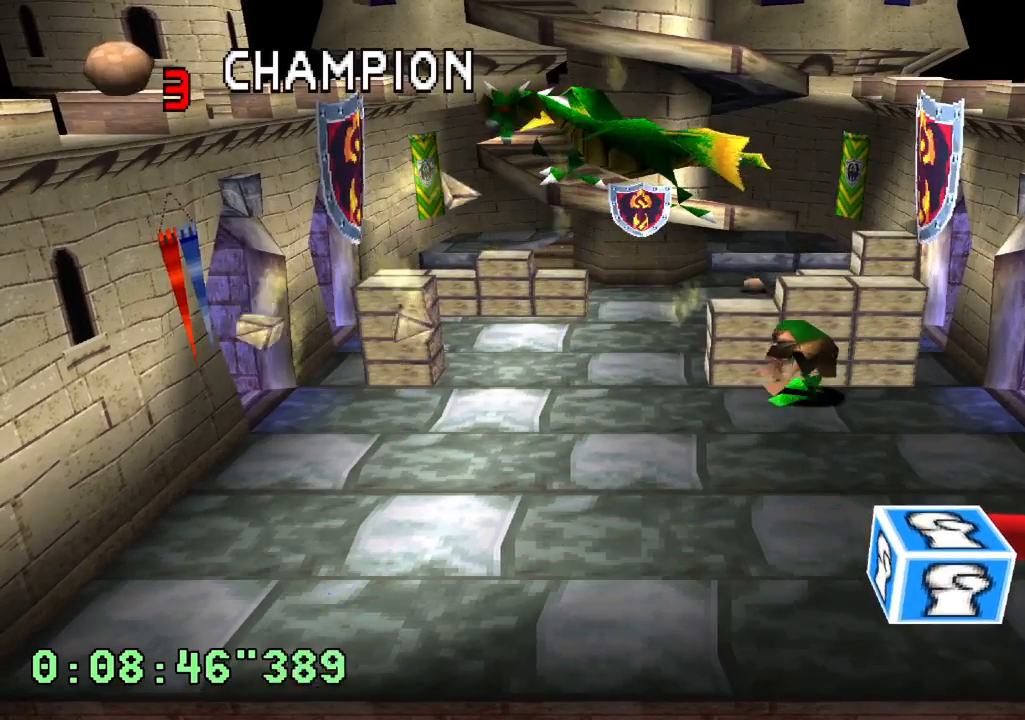
{"buttons": [], "left_stick": "center", "right_stick": "center", "events": [[200, "DPAD_LEFT", "up"]]}
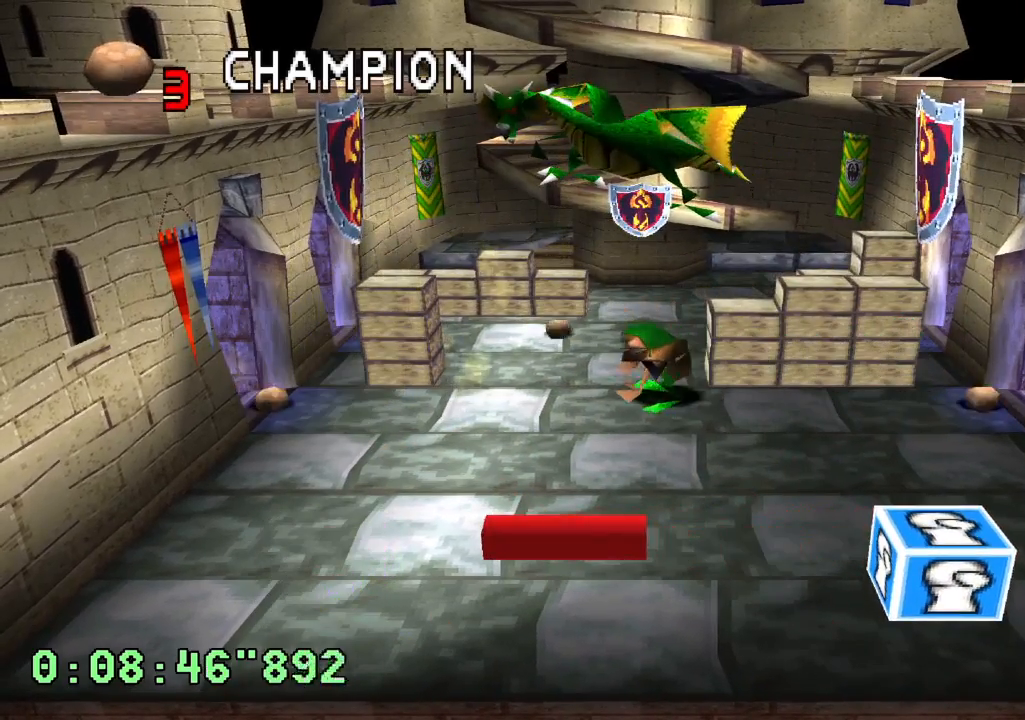
{"buttons": [], "left_stick": "center", "right_stick": "center", "events": [[50, "DPAD_RIGHT", "down"], [133, "DPAD_RIGHT", "up"]]}